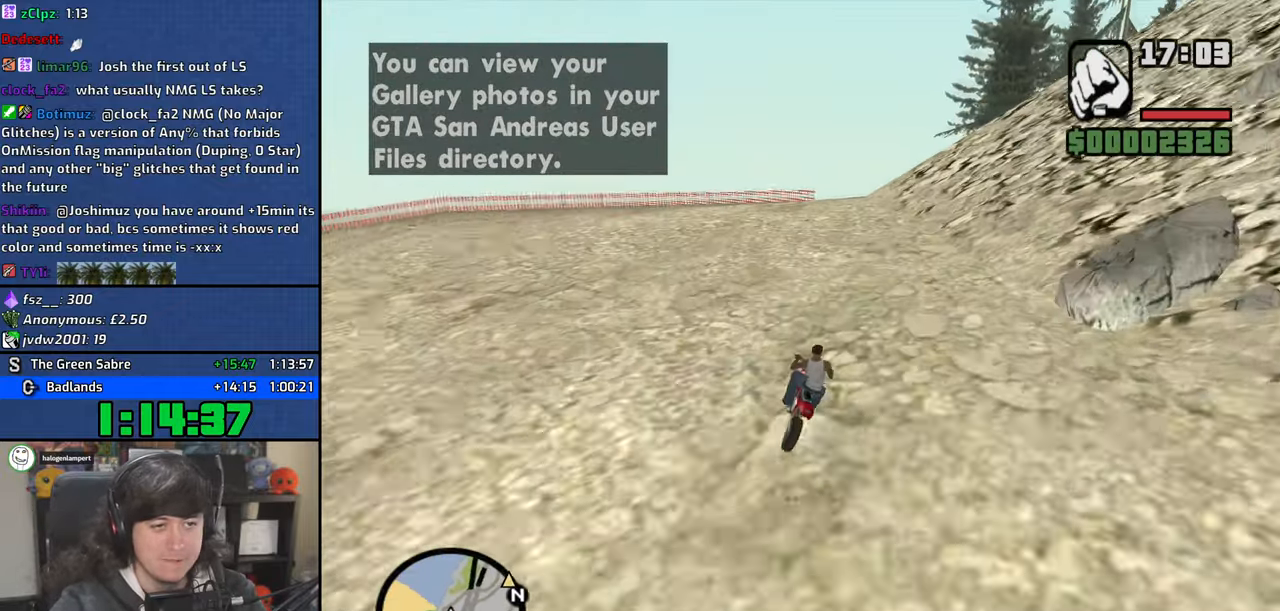
Gameplay with keyboard and mouse; each line is a JSON object with the keys and mouse buttons held at the frame after it. "events" lists presses ("down") and releases ("up") of "1", "2", "3", "4", "5", "6", "8", "a", "alt", "b", "c", "ctrl", "d", "down", "e", "escape", "f", "f1", "f2", "f3", "g", "h", "left", "n", "num2", "q", "r", "right", "s", "shift", "space", "t", "tab", "up", "v", "w", "x", "y", "z", "mouse_left", "mouse_wheel" and "mouse_right" between this image and that frame as [ms after this image, input, new state], when the widget could be followed in between. "mouse_left", "mouse_wheel", "mouse_right" = the "left", "wheel", "right" buttons of the "mouse" list. No other keys are recorded. "wheel" means that the mouse wheel is clicked or scrolled. Mouse movement is not recorded.
{"keys": ["d"], "mouse": [], "events": [[200, "w", "up"], [284, "d", "up"], [467, "d", "down"]]}
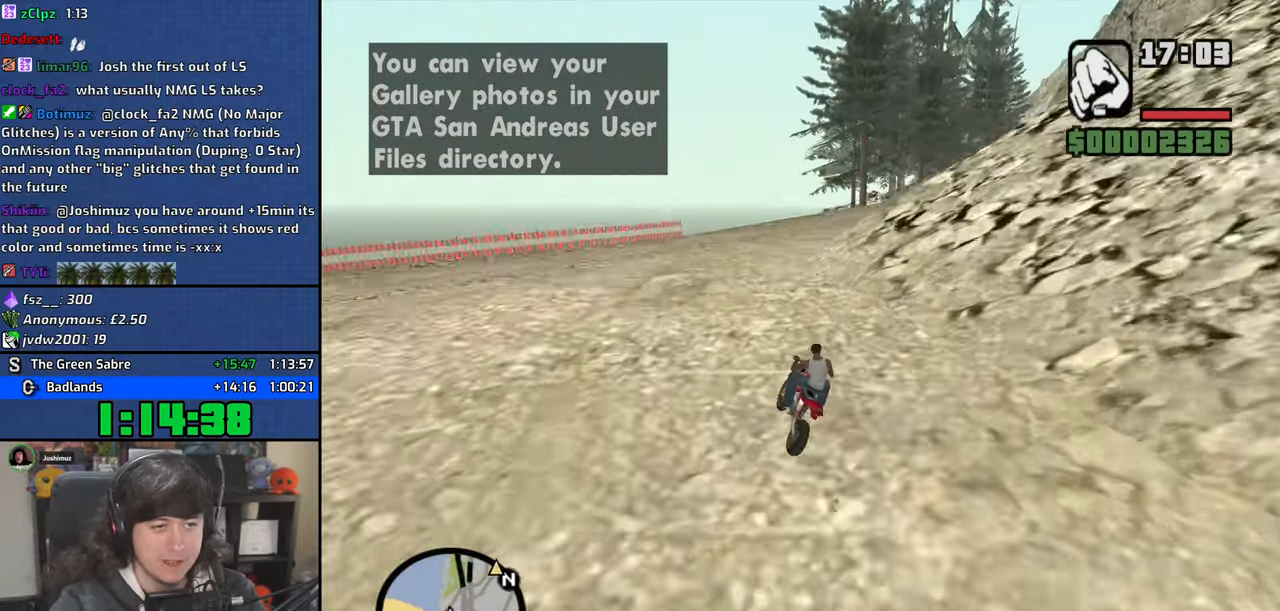
{"keys": ["d", "w"], "mouse": [], "events": [[300, "w", "down"]]}
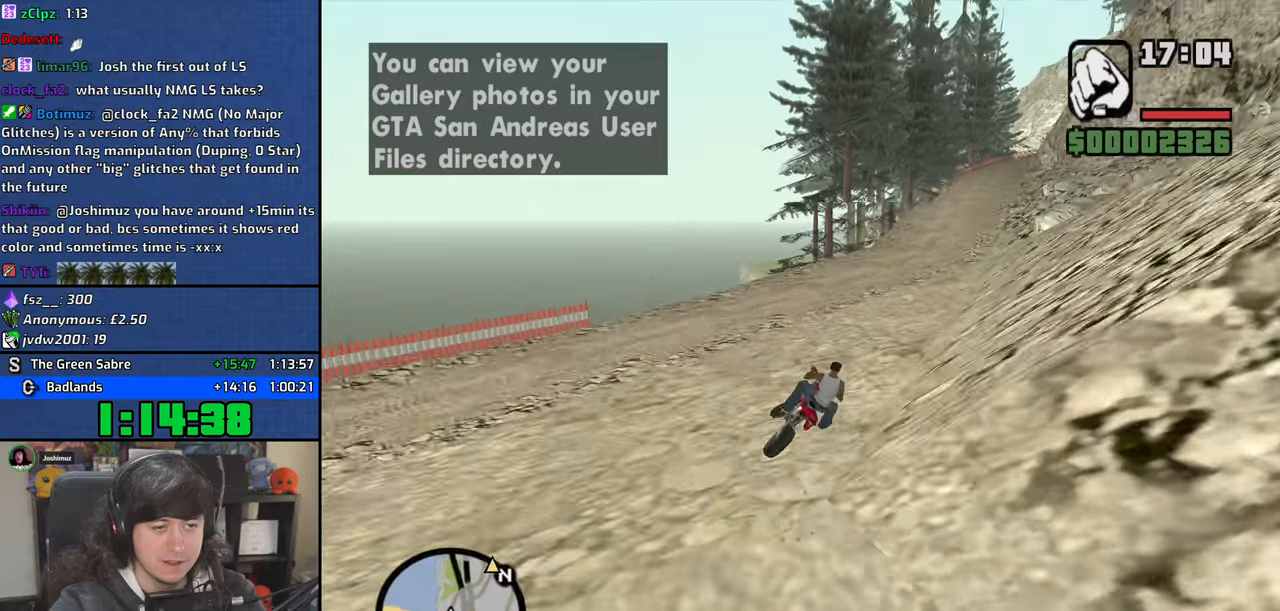
{"keys": ["2", "w"], "mouse": [], "events": [[250, "2", "down"], [350, "2", "up"], [434, "2", "down"], [484, "d", "up"]]}
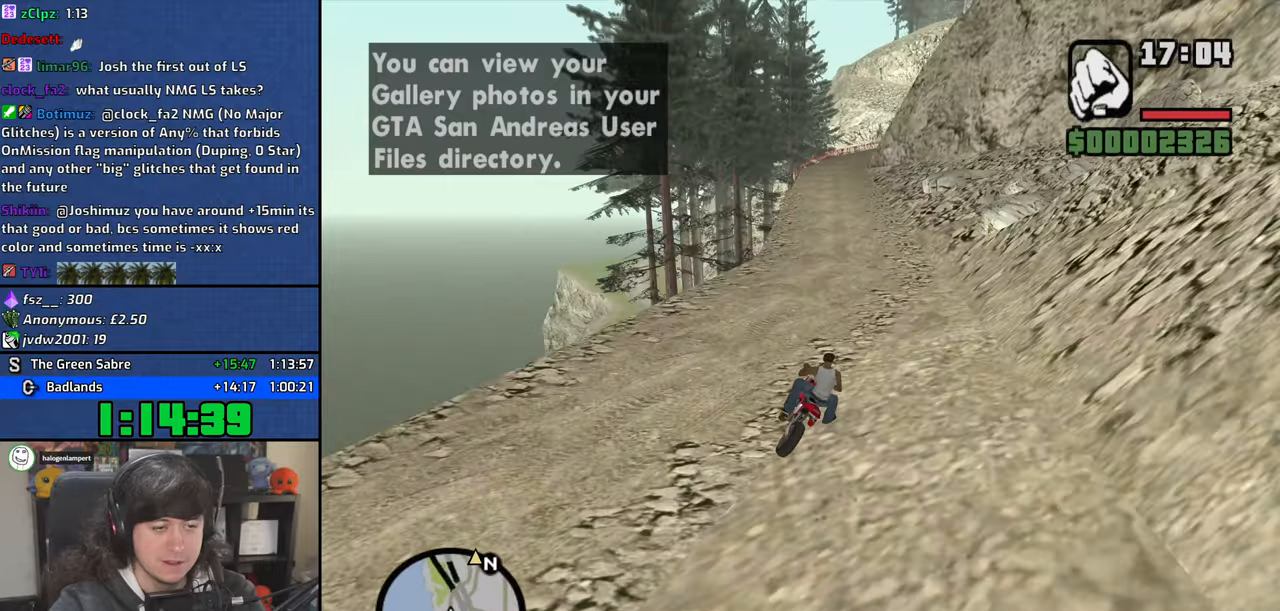
{"keys": ["2", "w"], "mouse": [], "events": [[67, "2", "up"], [150, "2", "down"], [300, "2", "up"], [334, "d", "down"], [384, "2", "down"], [467, "d", "up"]]}
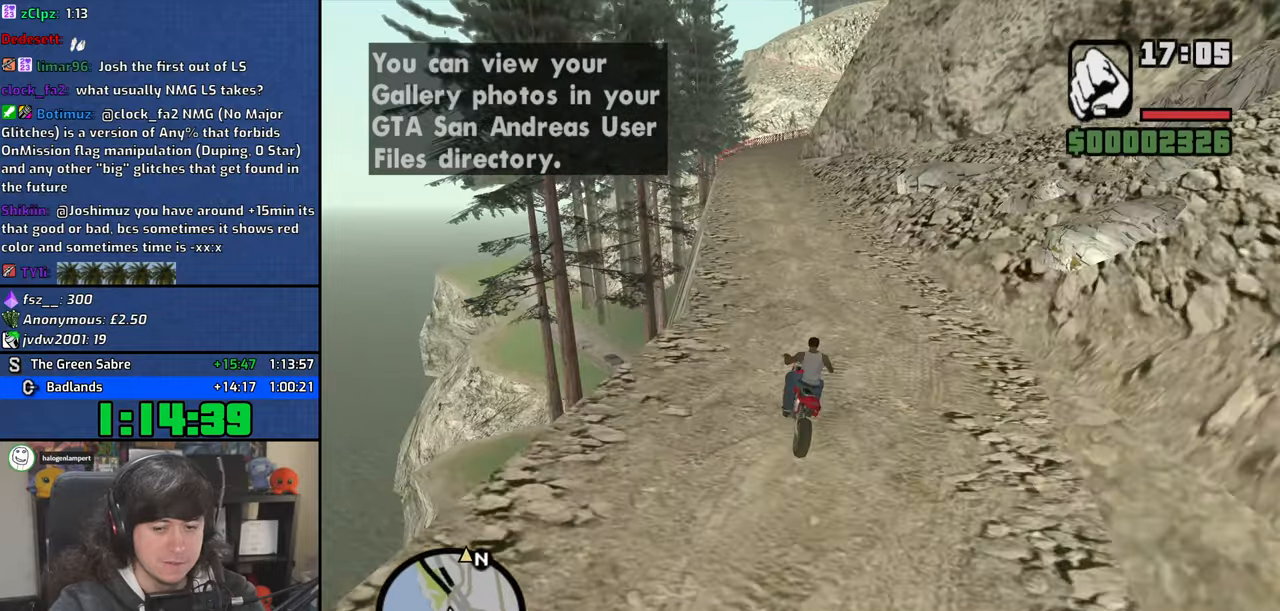
{"keys": ["d", "w"], "mouse": [], "events": [[17, "2", "up"], [84, "2", "down"], [234, "2", "up"], [317, "2", "down"], [450, "2", "up"], [484, "d", "down"]]}
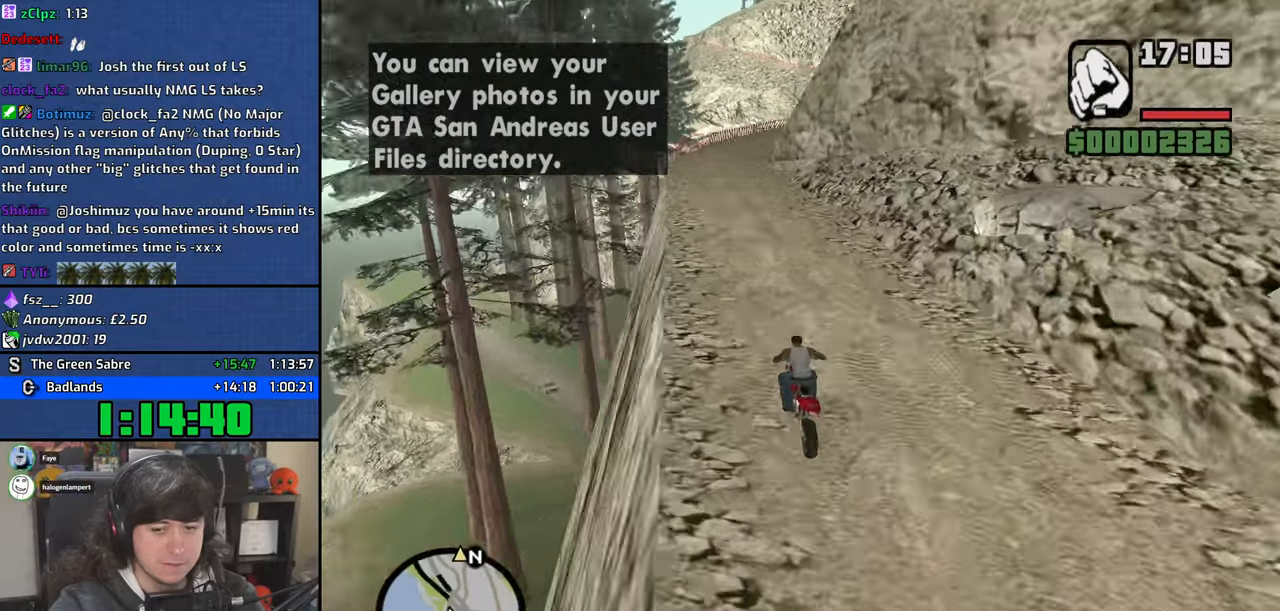
{"keys": ["2", "w"], "mouse": [], "events": [[34, "2", "down"], [117, "d", "up"], [150, "2", "up"], [250, "2", "down"], [367, "2", "up"], [450, "2", "down"]]}
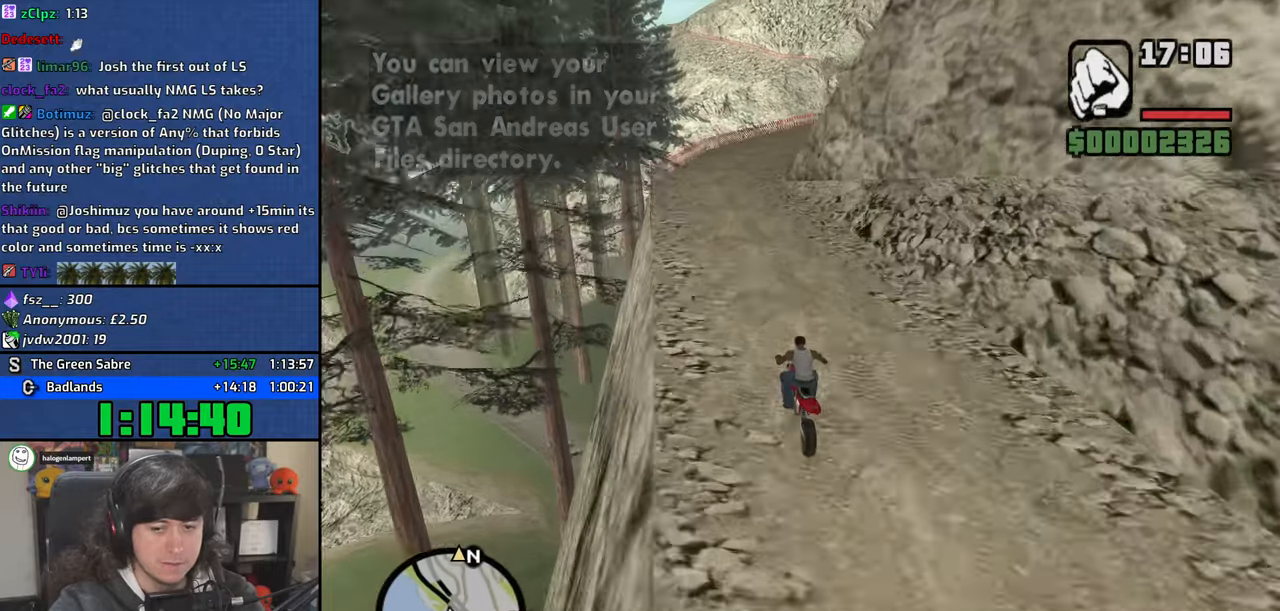
{"keys": ["d", "w"], "mouse": [], "events": [[84, "2", "up"], [100, "d", "down"], [184, "2", "down"], [317, "2", "up"]]}
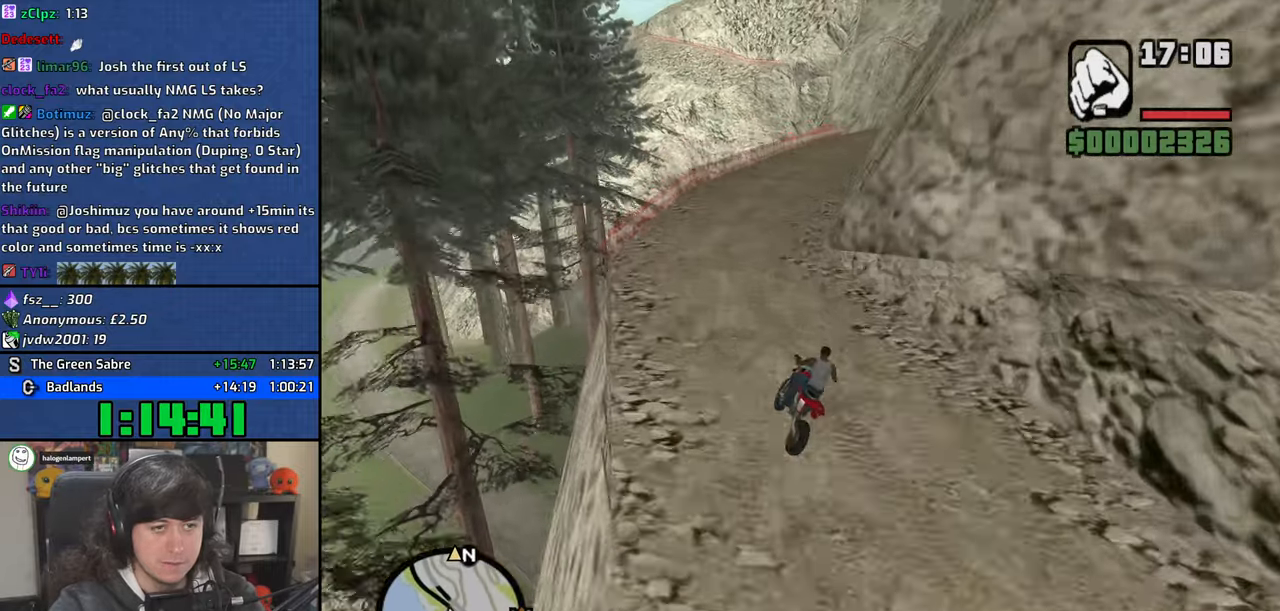
{"keys": ["d", "w"], "mouse": [], "events": []}
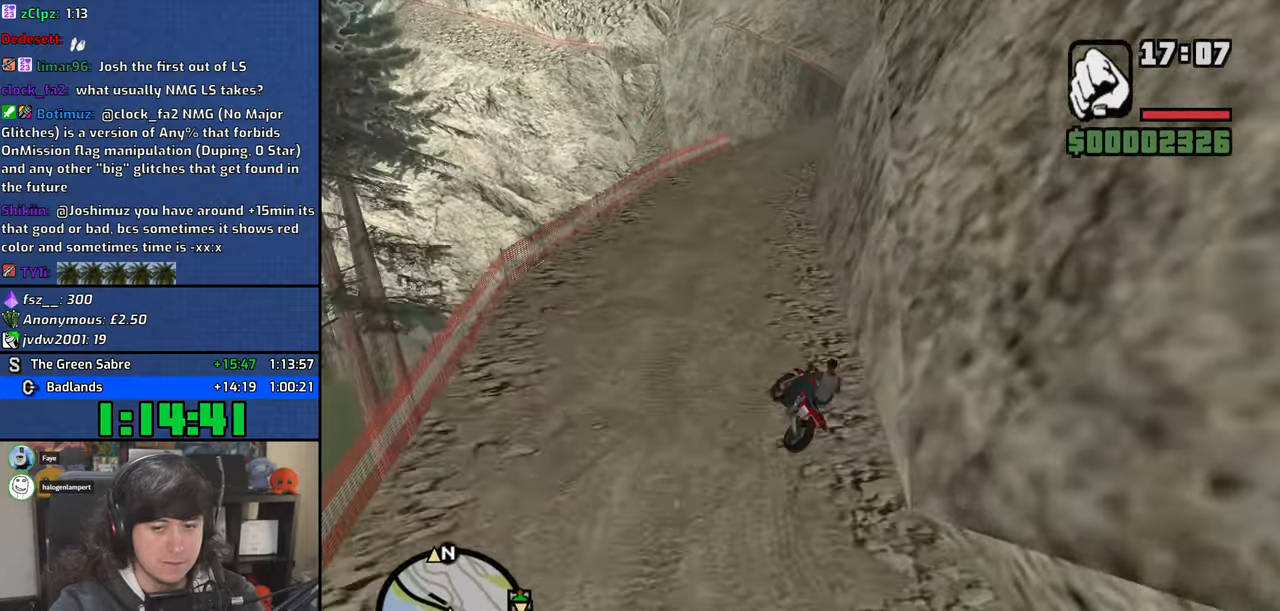
{"keys": ["2", "w"], "mouse": [], "events": [[300, "2", "down"], [300, "d", "up"], [367, "2", "up"], [450, "2", "down"]]}
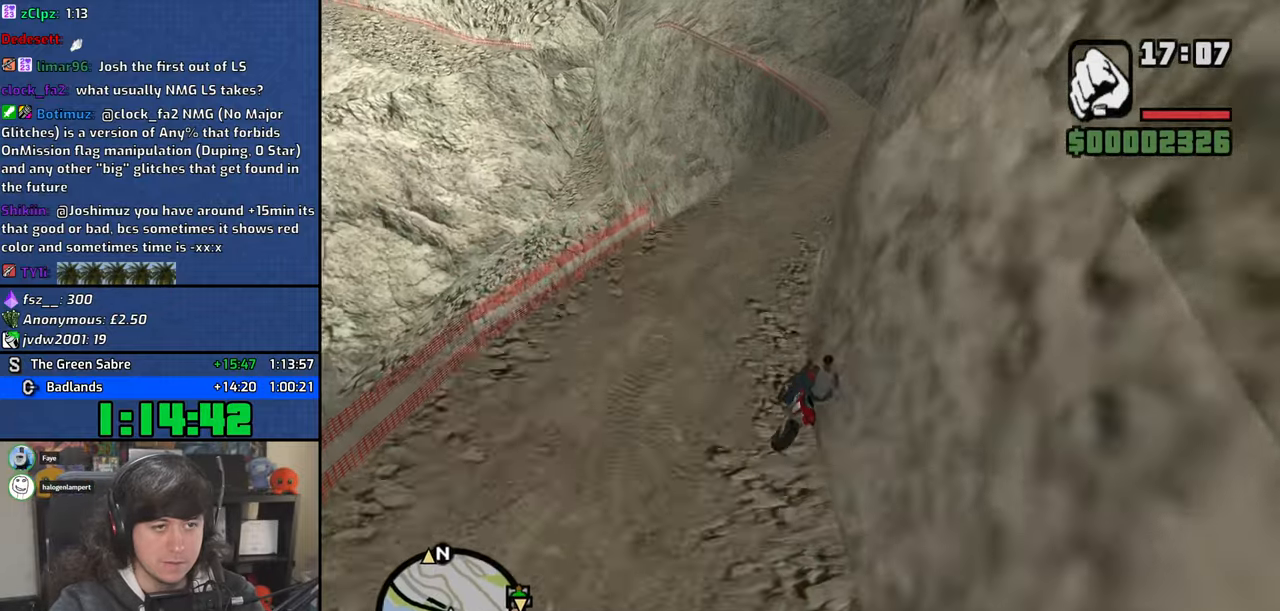
{"keys": ["2", "d", "w"], "mouse": [], "events": [[100, "2", "up"], [150, "d", "down"], [167, "2", "down"], [284, "2", "up"], [400, "2", "down"]]}
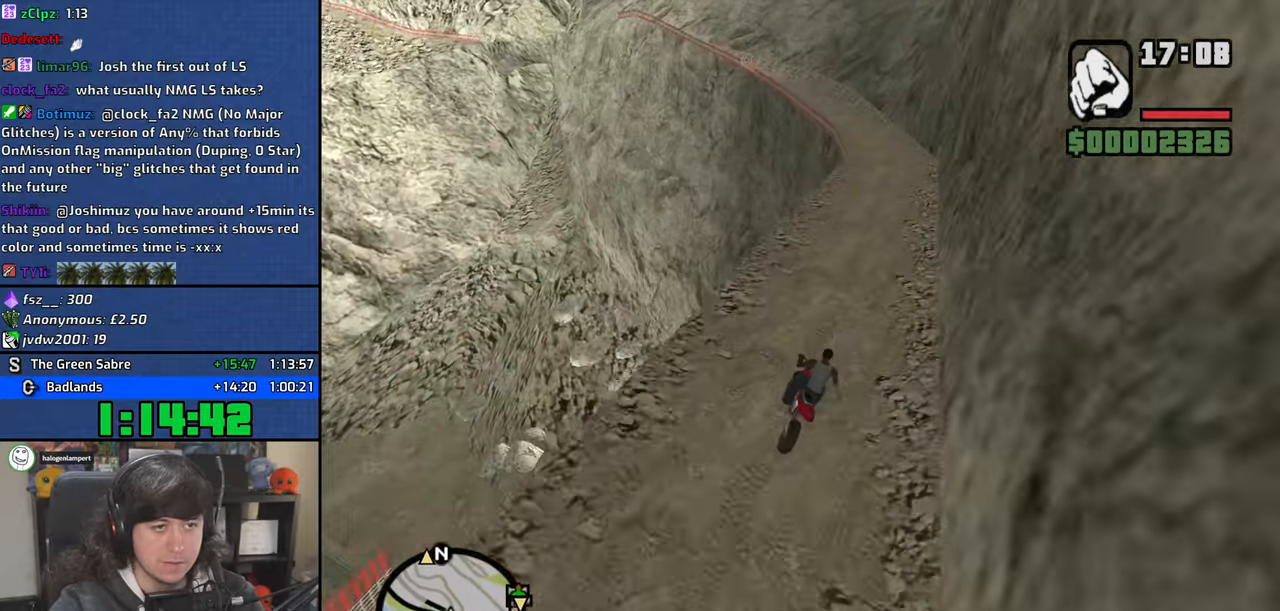
{"keys": ["w"], "mouse": [], "events": [[50, "2", "up"], [117, "2", "down"], [217, "d", "up"], [267, "2", "up"], [317, "a", "down"], [334, "2", "down"], [350, "a", "up"], [484, "2", "up"]]}
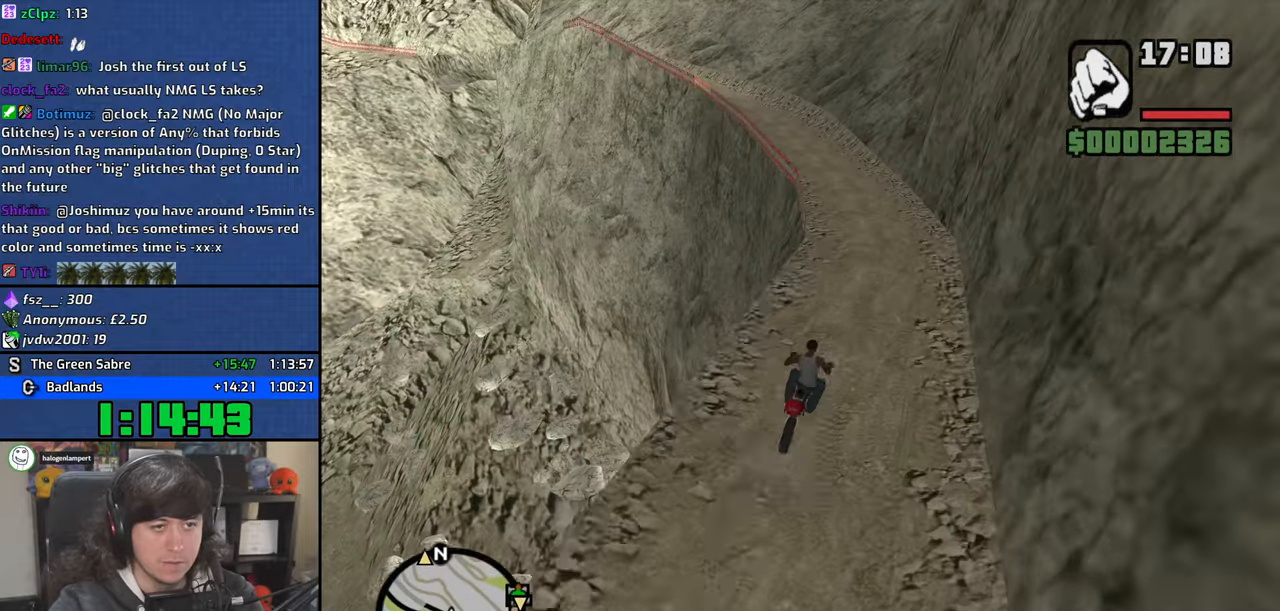
{"keys": ["2", "w"], "mouse": [], "events": [[67, "2", "down"], [100, "a", "down"], [184, "2", "up"], [267, "2", "down"], [284, "a", "up"], [400, "2", "up"], [467, "2", "down"]]}
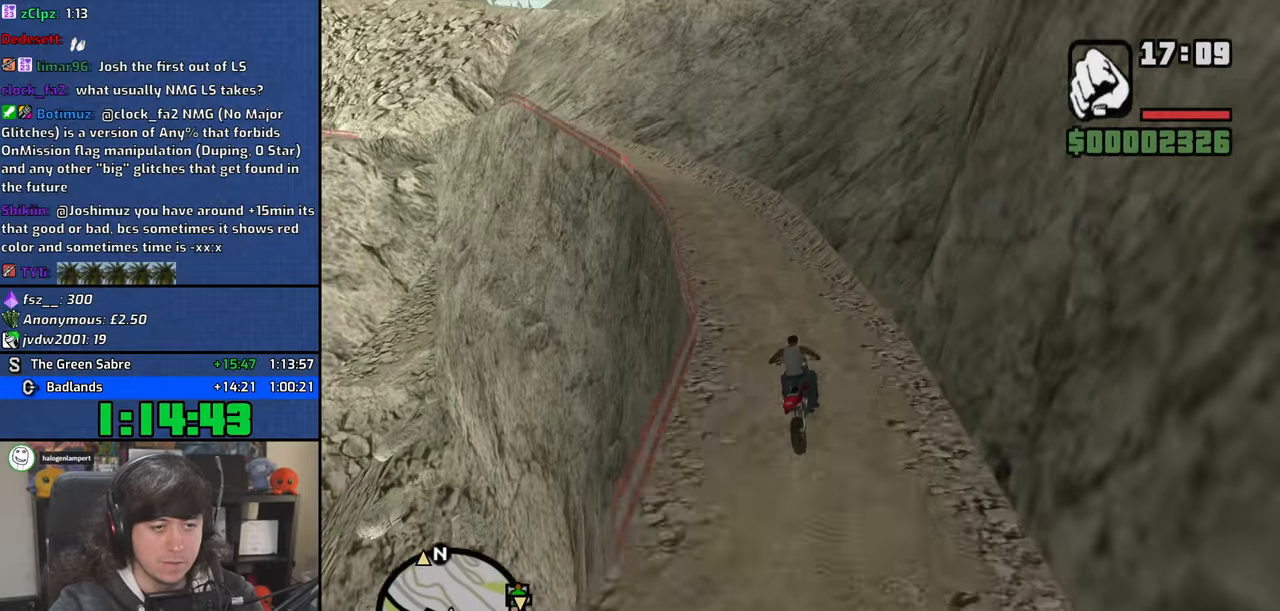
{"keys": ["2", "d", "w"], "mouse": [], "events": [[100, "2", "up"], [200, "2", "down"], [317, "d", "down"]]}
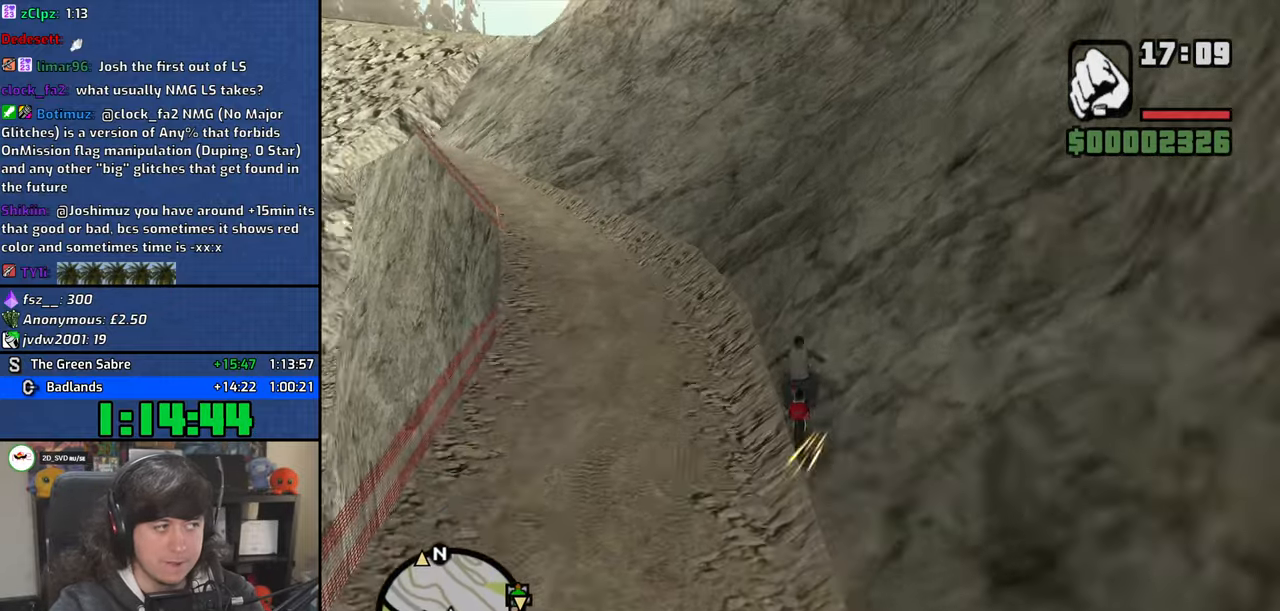
{"keys": ["2", "w"], "mouse": [], "events": [[150, "d", "up"], [384, "d", "down"], [500, "d", "up"]]}
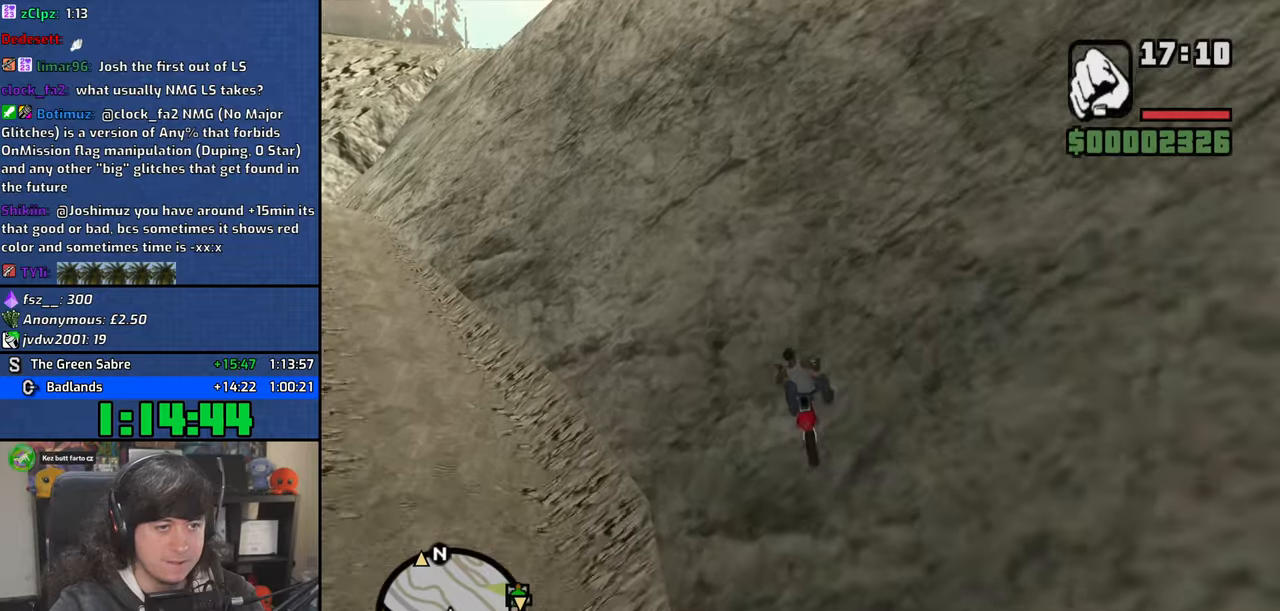
{"keys": ["2", "d", "w"], "mouse": [], "events": [[300, "d", "down"]]}
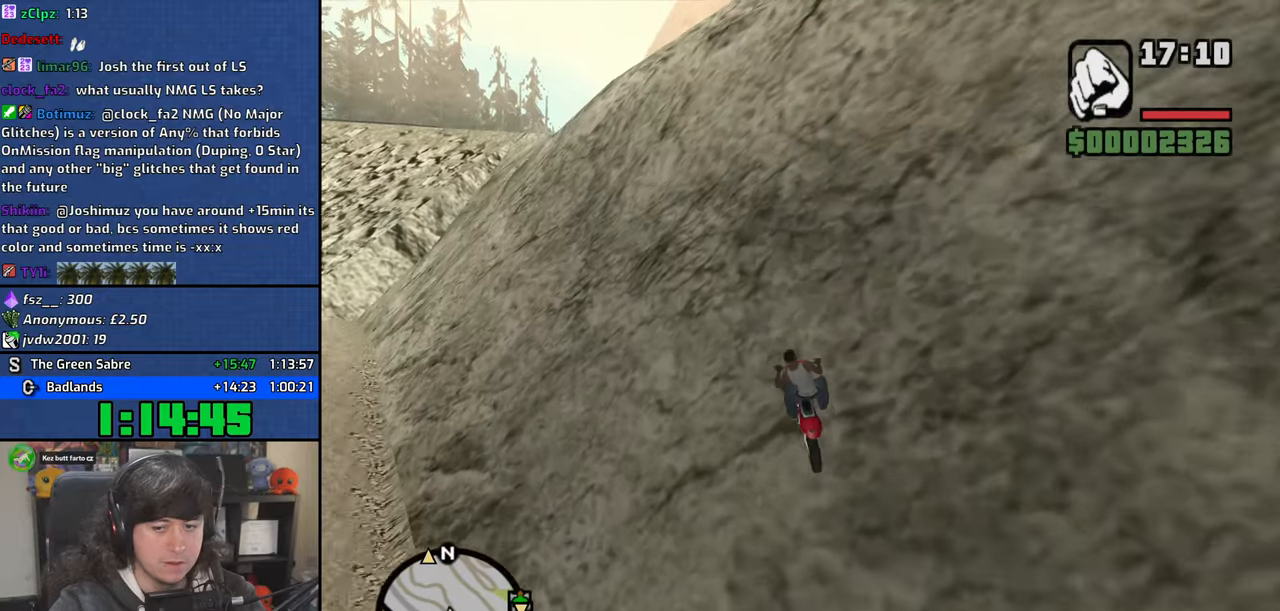
{"keys": ["2", "d", "w"], "mouse": [], "events": [[100, "2", "up"], [100, "d", "up"], [117, "2", "down"], [284, "2", "up"], [400, "2", "down"], [484, "d", "down"]]}
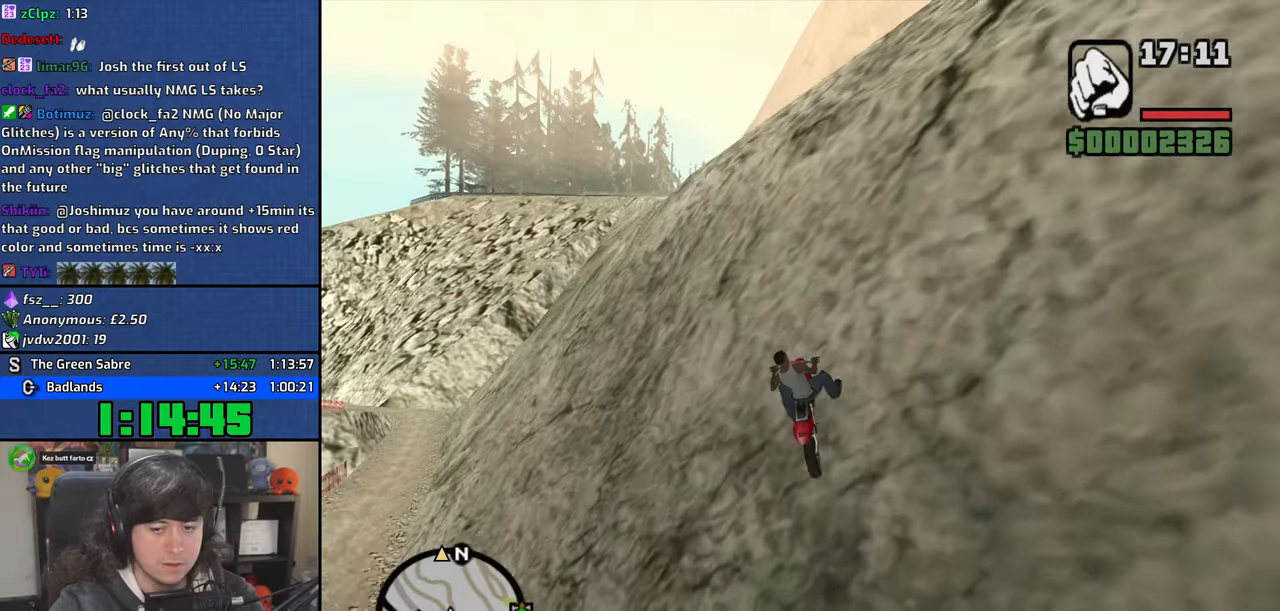
{"keys": ["2", "w"], "mouse": [], "events": [[234, "d", "up"]]}
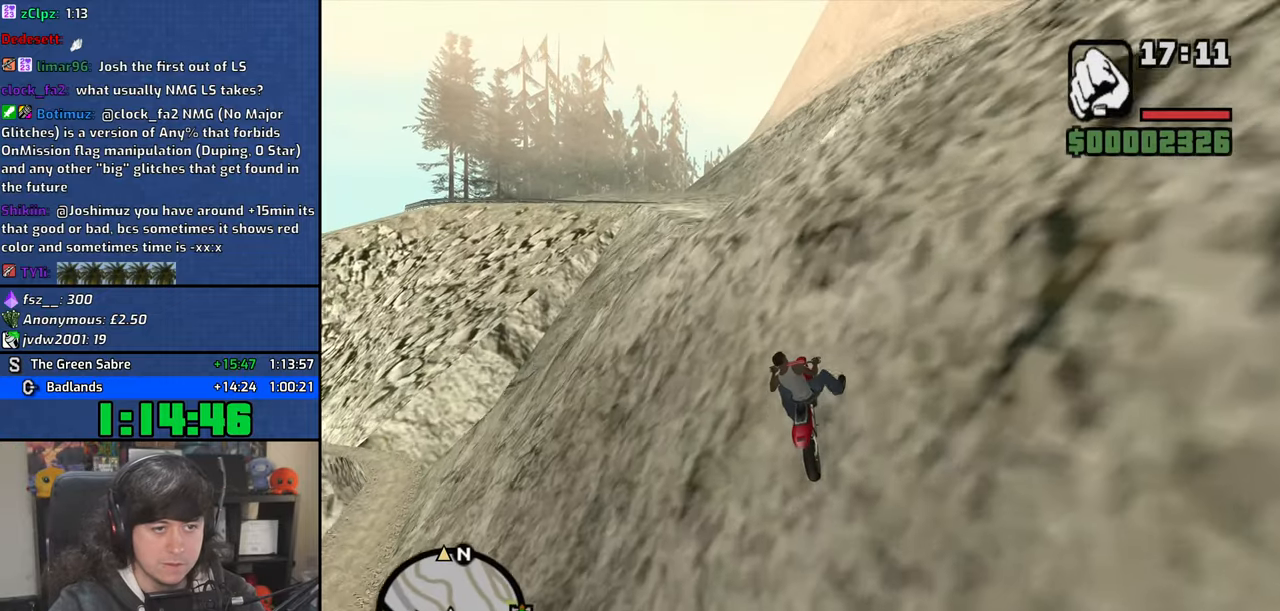
{"keys": ["2", "w"], "mouse": [], "events": [[217, "d", "down"], [400, "d", "up"]]}
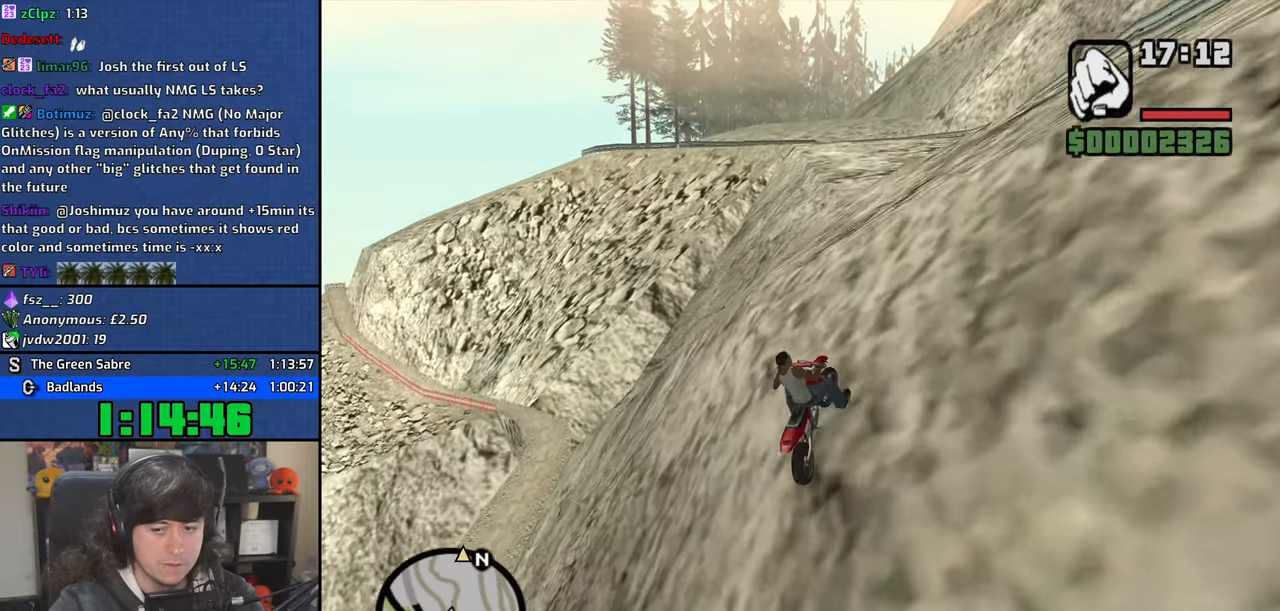
{"keys": ["2", "w"], "mouse": [], "events": [[217, "d", "down"], [417, "d", "up"]]}
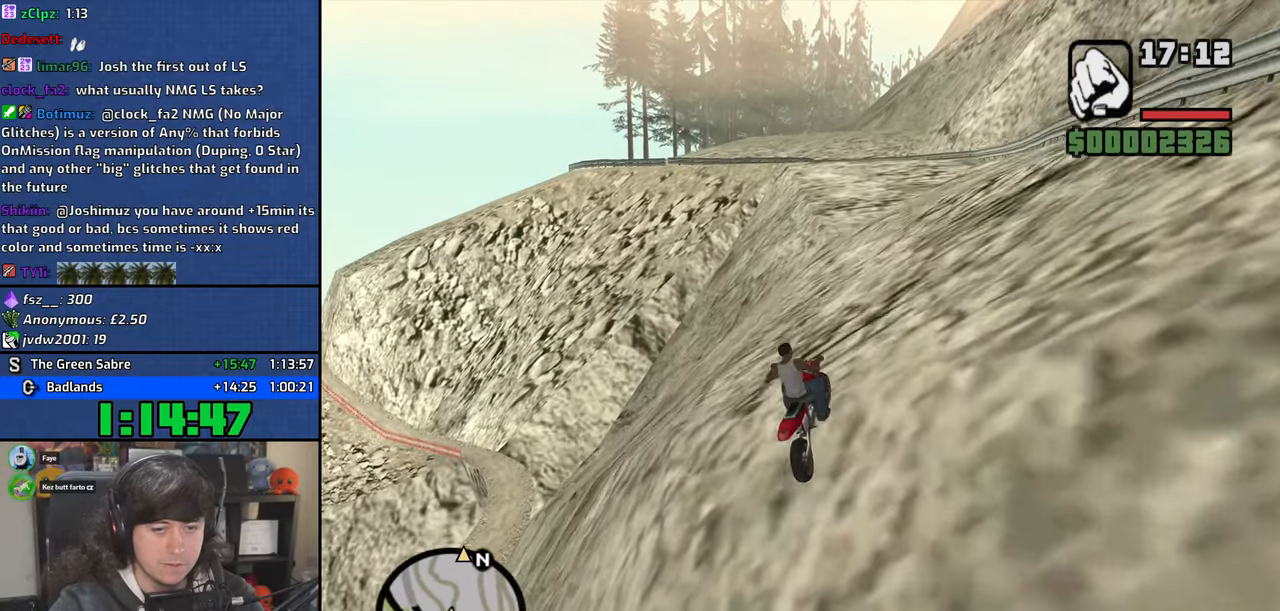
{"keys": ["2", "d", "w"], "mouse": [], "events": [[267, "d", "down"], [300, "d", "up"], [484, "d", "down"]]}
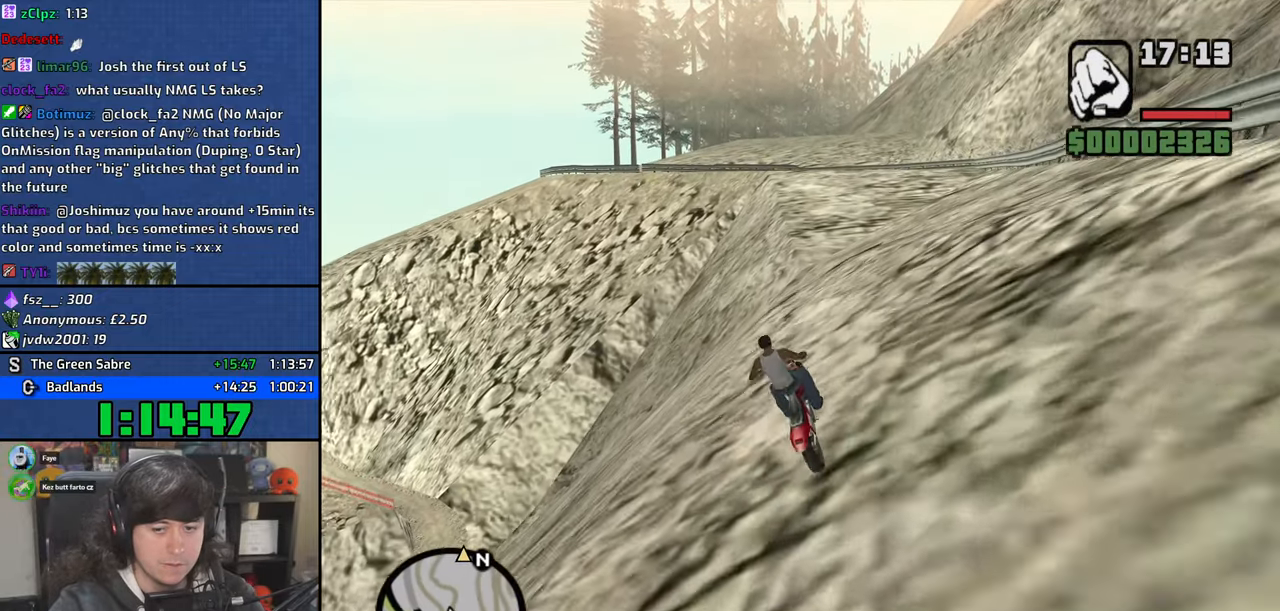
{"keys": ["d", "w"], "mouse": [], "events": [[34, "2", "up"], [84, "2", "down"], [234, "2", "up"], [284, "2", "down"], [300, "d", "up"], [434, "d", "down"], [450, "2", "up"]]}
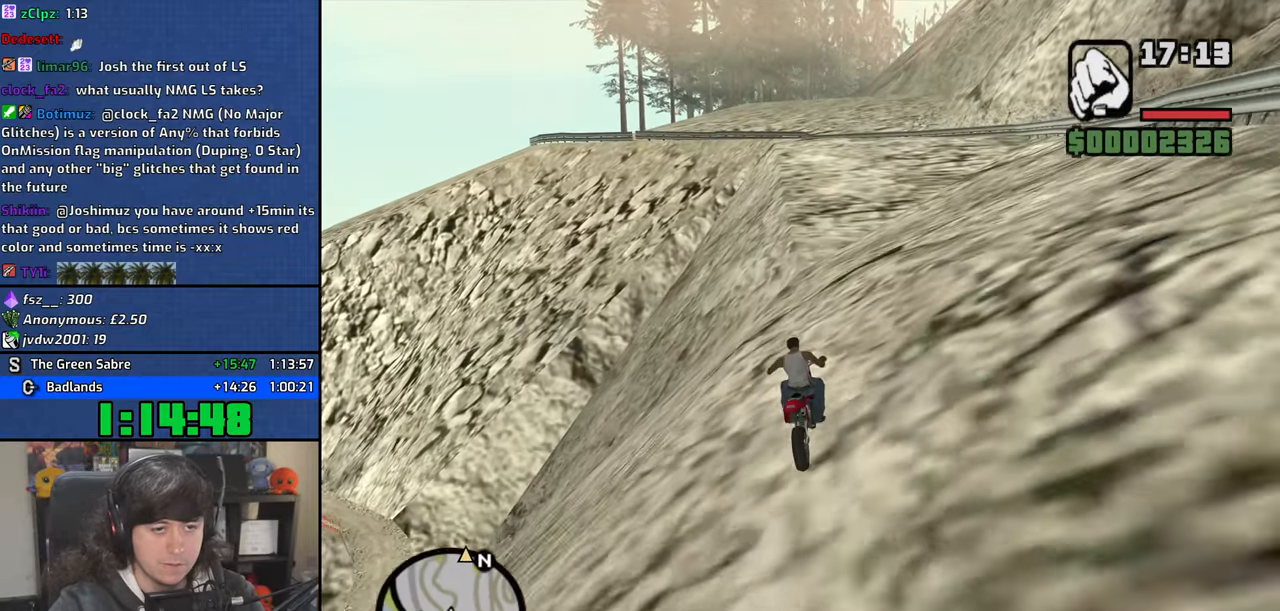
{"keys": ["2", "w"], "mouse": [], "events": [[34, "2", "down"], [150, "d", "up"], [184, "2", "up"], [267, "2", "down"], [384, "2", "up"], [434, "a", "down"], [467, "2", "down"], [500, "a", "up"]]}
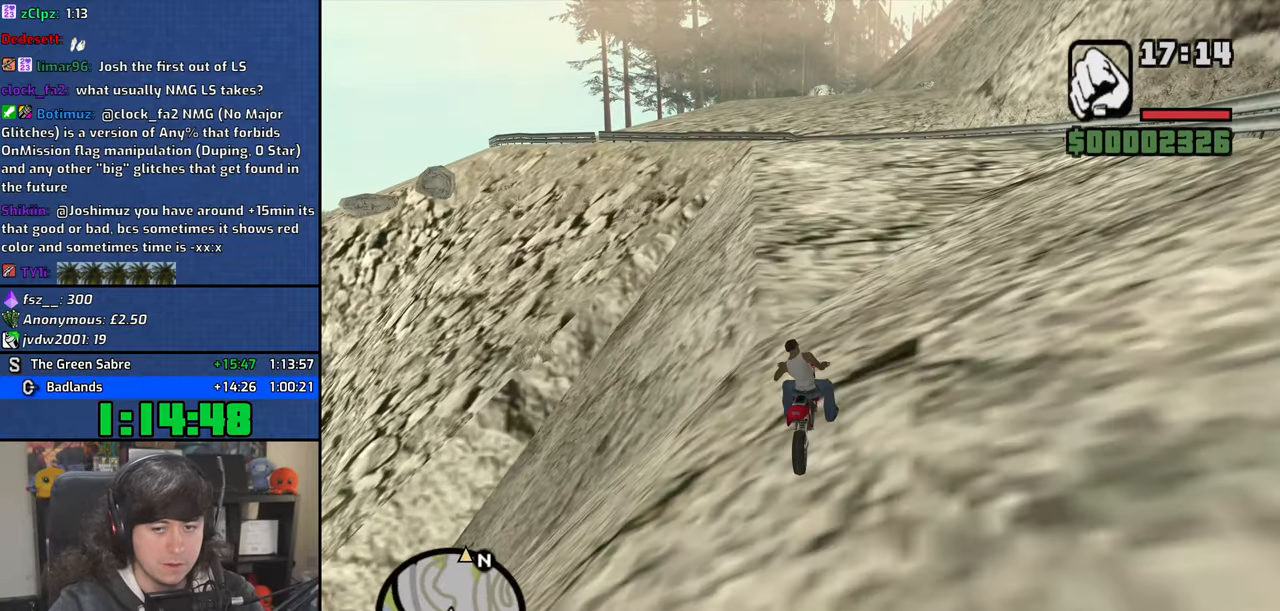
{"keys": ["2", "w"], "mouse": [], "events": [[100, "2", "up"], [167, "2", "down"], [317, "2", "up"], [400, "2", "down"]]}
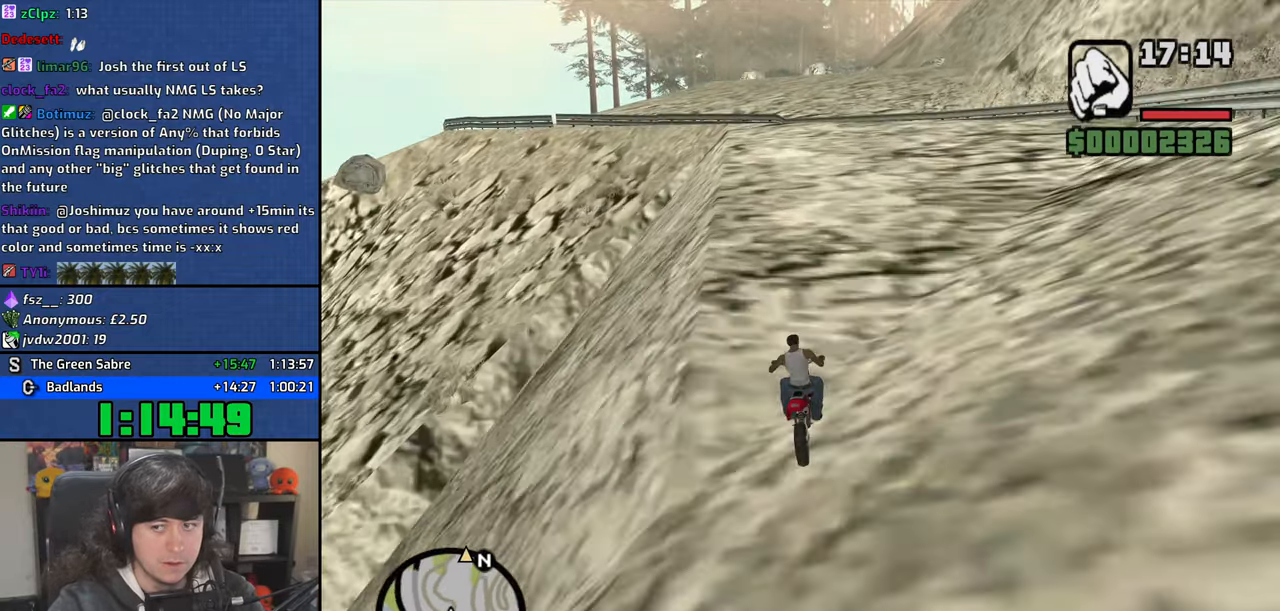
{"keys": ["w"], "mouse": [], "events": [[17, "2", "up"], [100, "2", "down"], [234, "2", "up"], [317, "2", "down"], [450, "2", "up"]]}
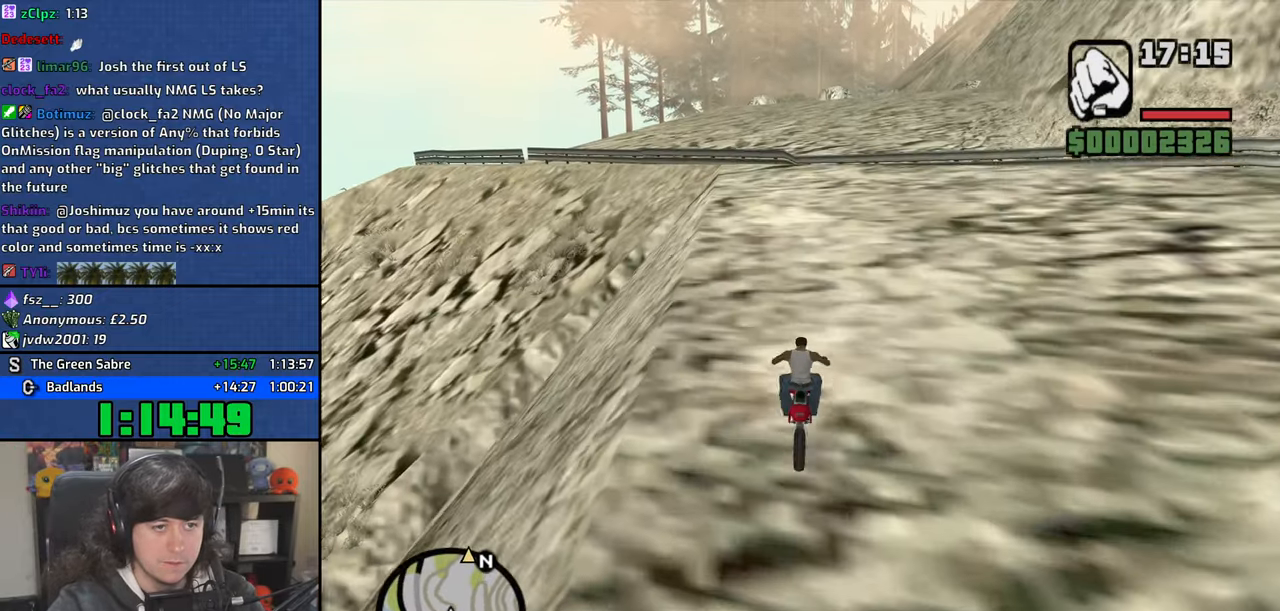
{"keys": ["2", "w"], "mouse": [], "events": [[34, "2", "down"], [167, "2", "up"], [250, "2", "down"], [317, "d", "down"], [367, "2", "up"], [417, "d", "up"], [450, "2", "down"]]}
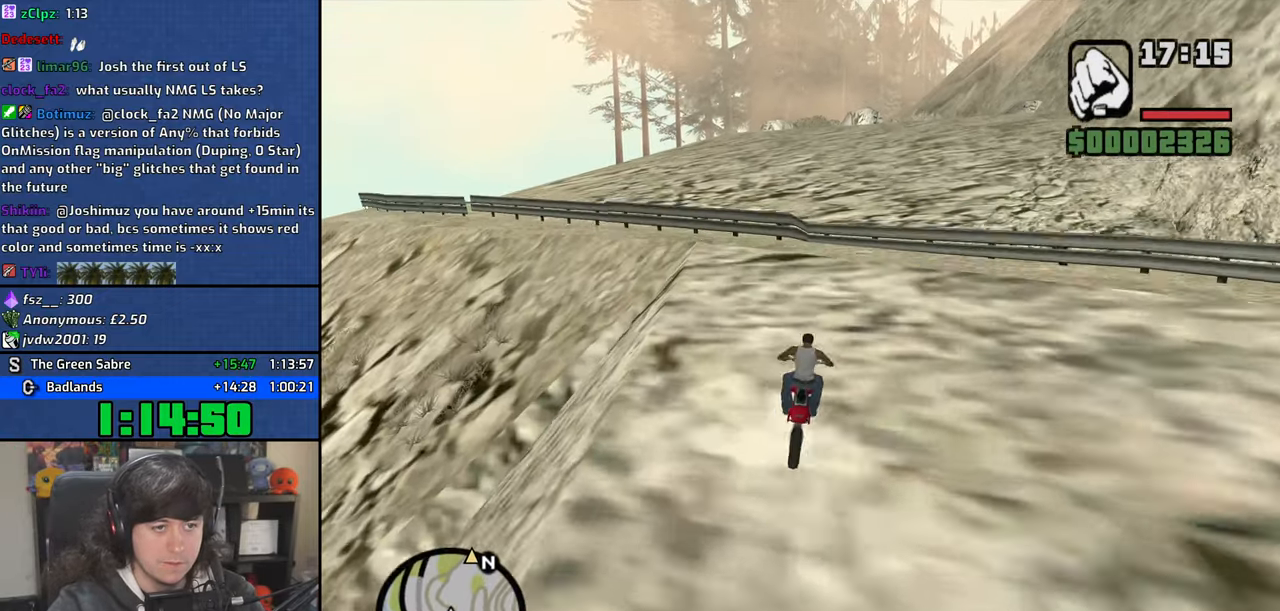
{"keys": ["a", "w"], "mouse": [], "events": [[84, "2", "up"], [250, "a", "down"]]}
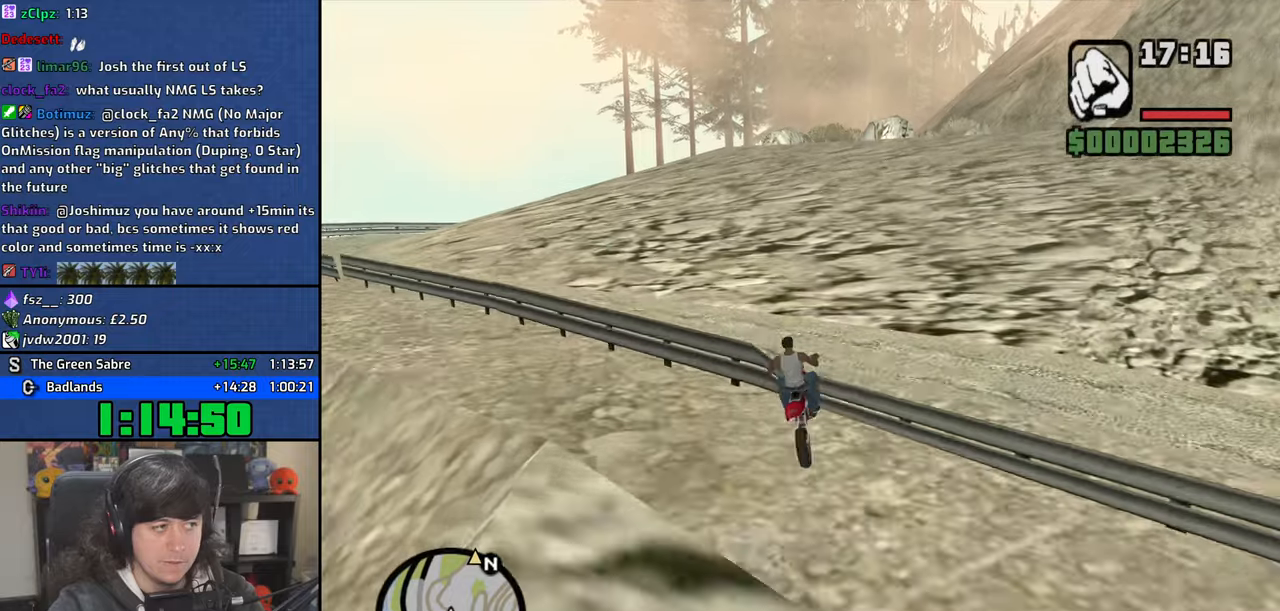
{"keys": ["2", "a", "w"], "mouse": [], "events": [[484, "2", "down"]]}
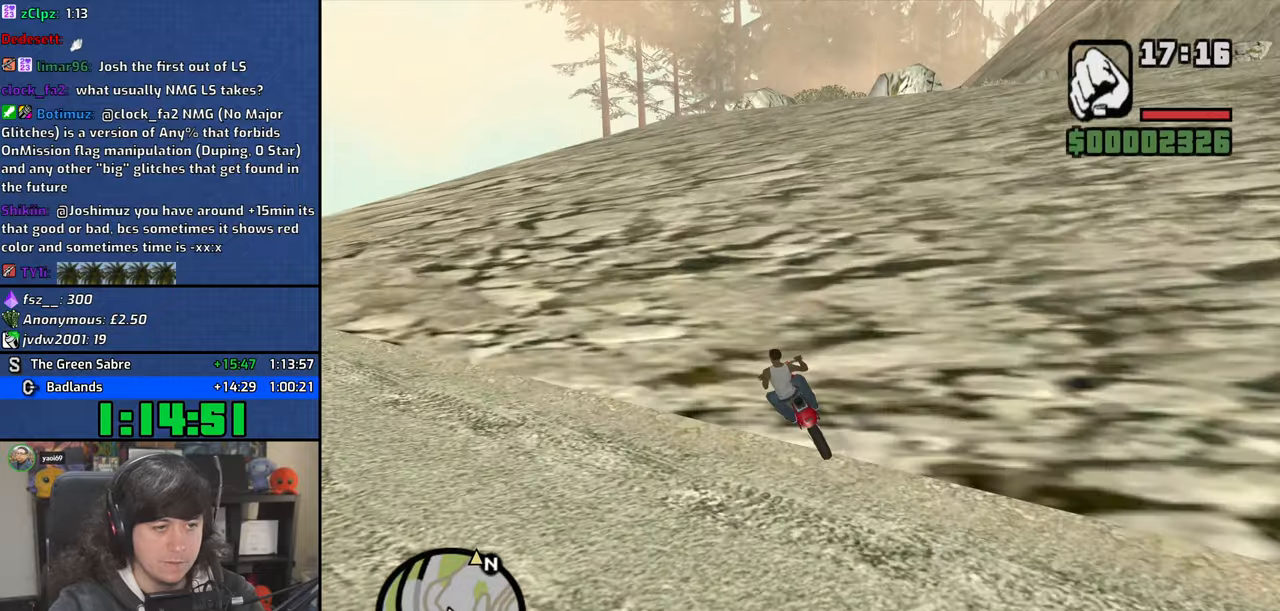
{"keys": ["2", "d", "w"], "mouse": [], "events": [[84, "2", "up"], [134, "a", "up"], [200, "2", "down"], [317, "2", "up"], [384, "d", "down"], [434, "2", "down"]]}
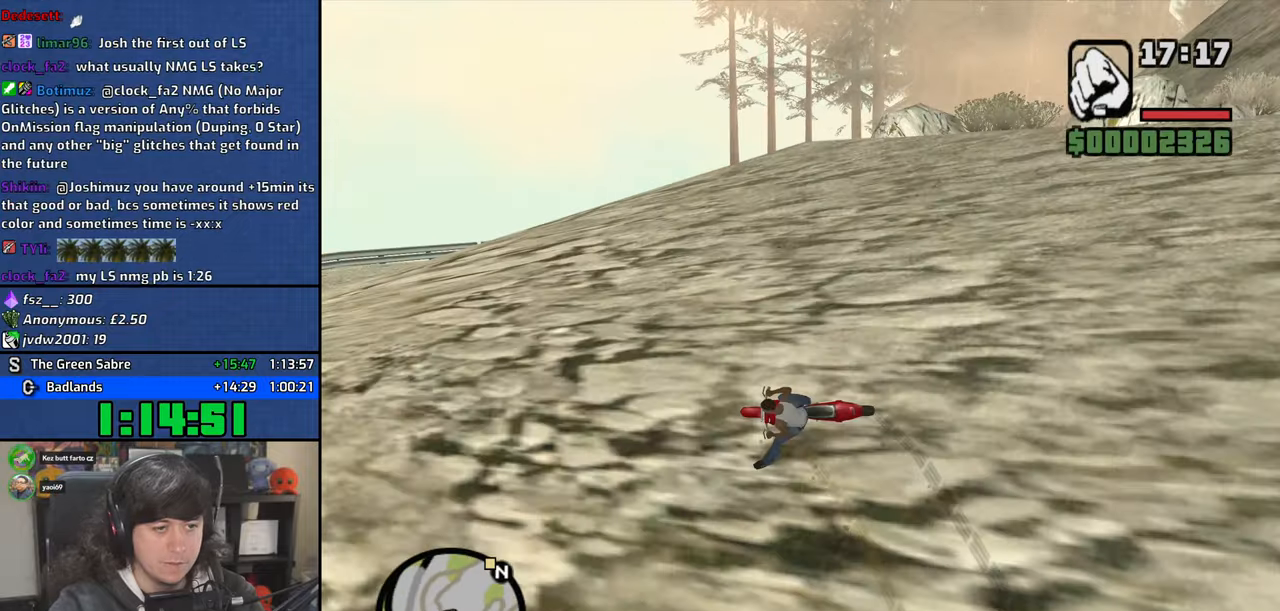
{"keys": ["d", "w"], "mouse": [], "events": [[17, "2", "up"]]}
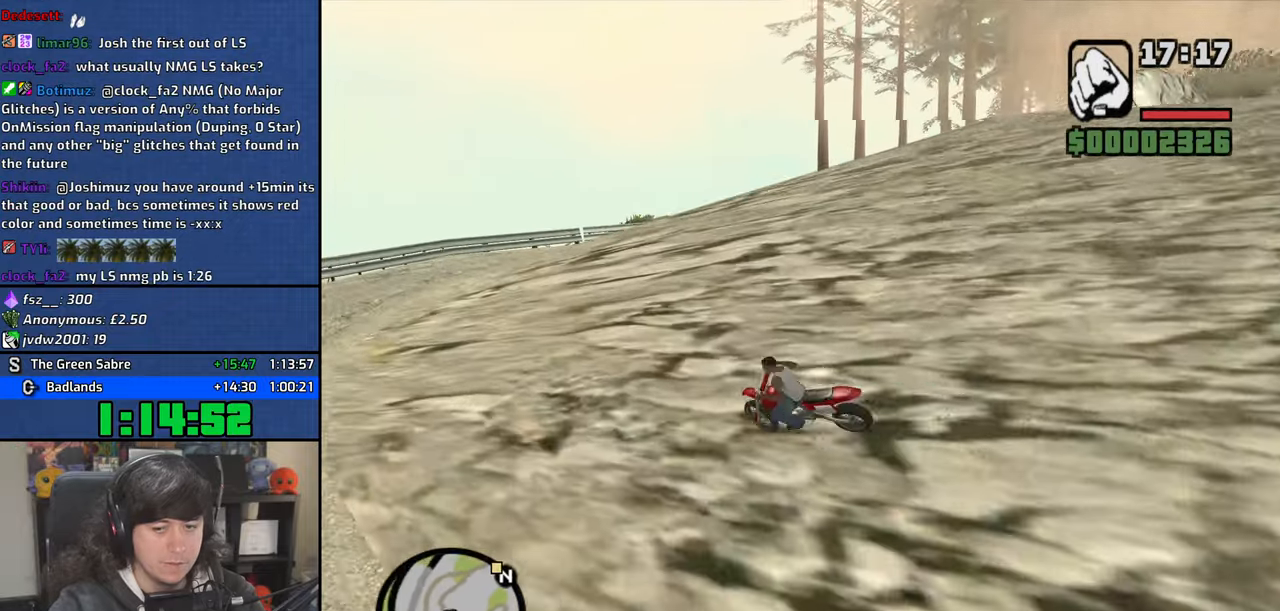
{"keys": ["2", "d", "w"], "mouse": [], "events": [[400, "2", "down"]]}